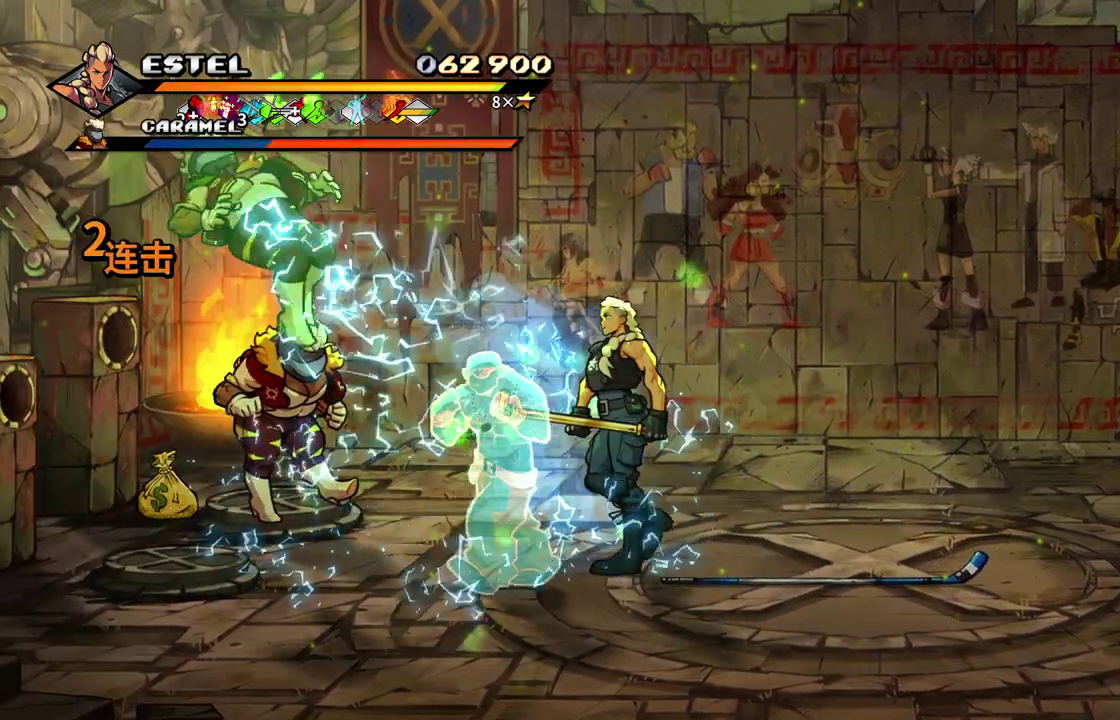
Gameplay with a controller (PlayStation layout); each line is a JSON object with the inputs held at the frame after it. "events" lists button and stick changes between this image and that frame as [ms after this image, input, new state], when the widget could be followed in between. Not read: L3 R3 left_stick right_stick.
{"buttons": ["DPAD_UP"], "events": [[217, "DPAD_LEFT", "down"], [250, "DPAD_DOWN", "up"], [450, "DPAD_UP", "down"], [500, "DPAD_LEFT", "up"]]}
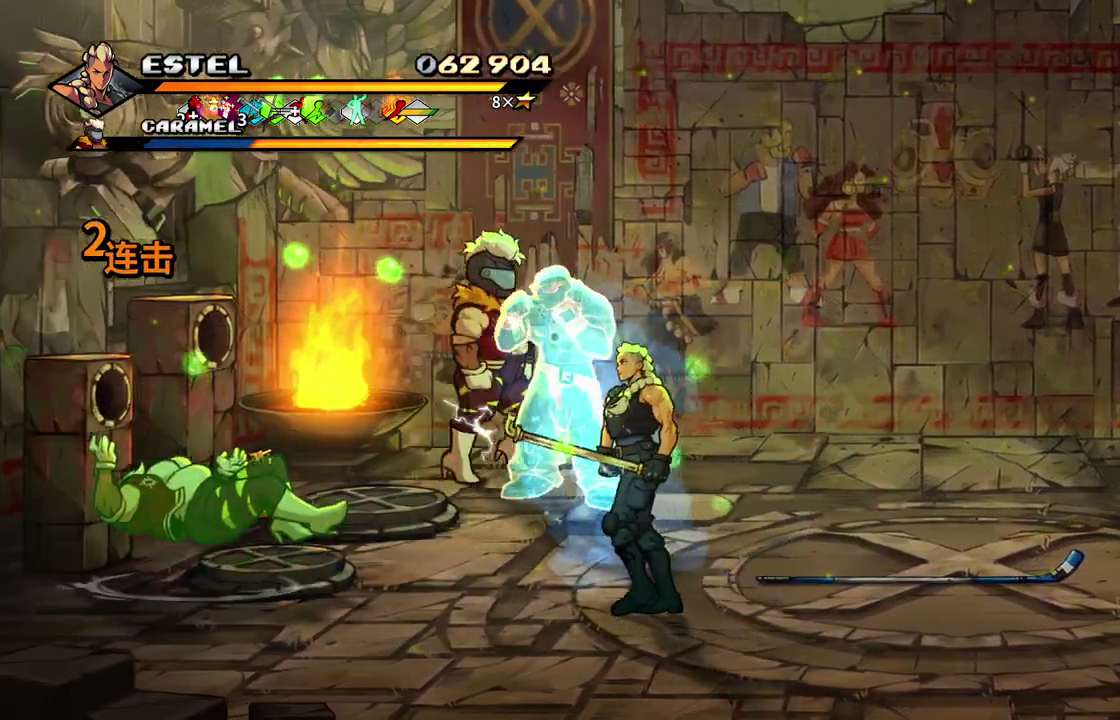
{"buttons": ["DPAD_UP"], "events": [[183, "DPAD_RIGHT", "down"], [450, "DPAD_RIGHT", "up"]]}
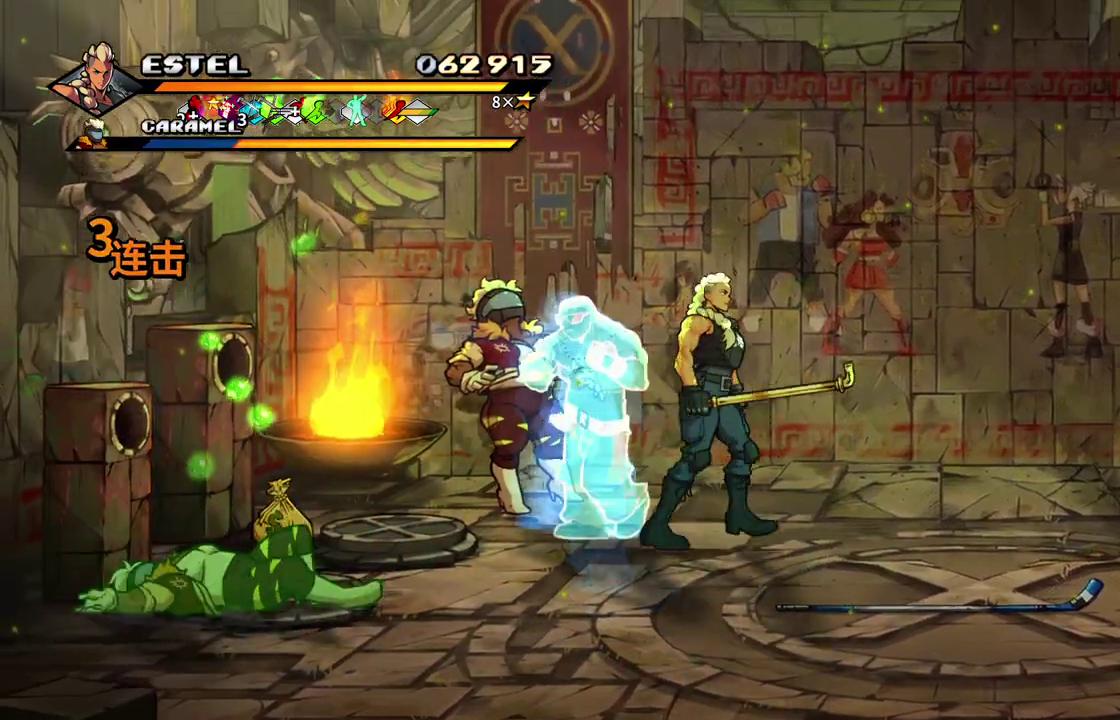
{"buttons": [], "events": [[17, "DPAD_LEFT", "down"], [167, "SQUARE", "down"], [183, "DPAD_LEFT", "up"], [183, "DPAD_UP", "up"], [283, "SQUARE", "up"]]}
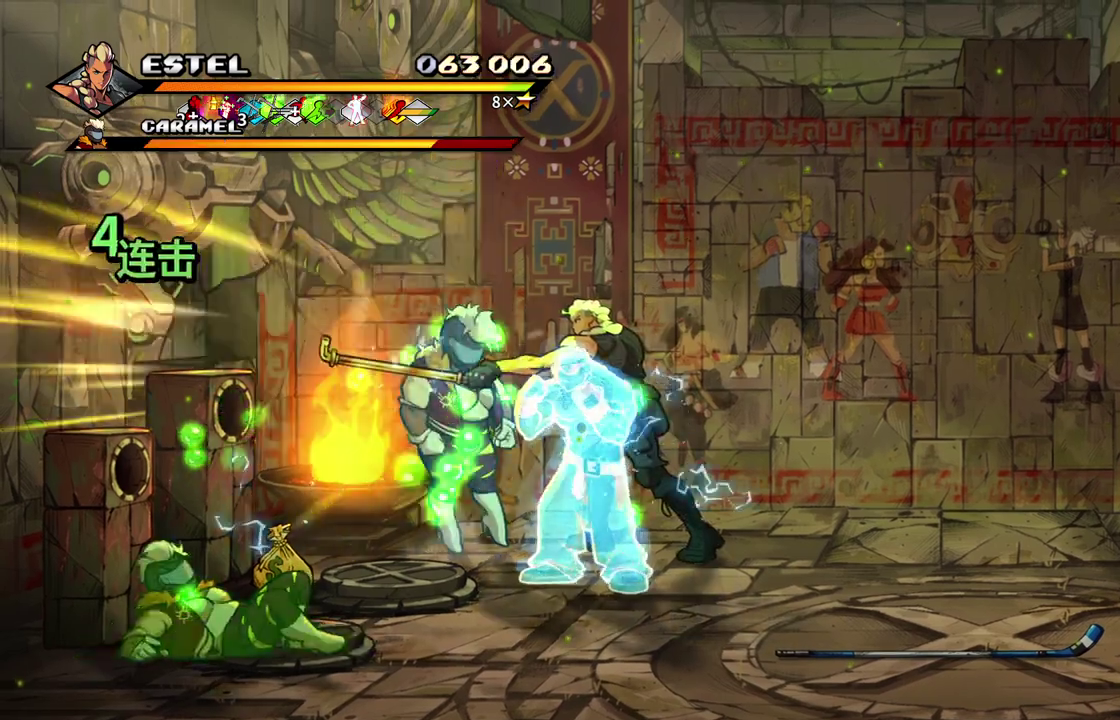
{"buttons": ["DPAD_DOWN", "DPAD_LEFT"], "events": [[17, "DPAD_DOWN", "down"], [350, "DPAD_LEFT", "down"]]}
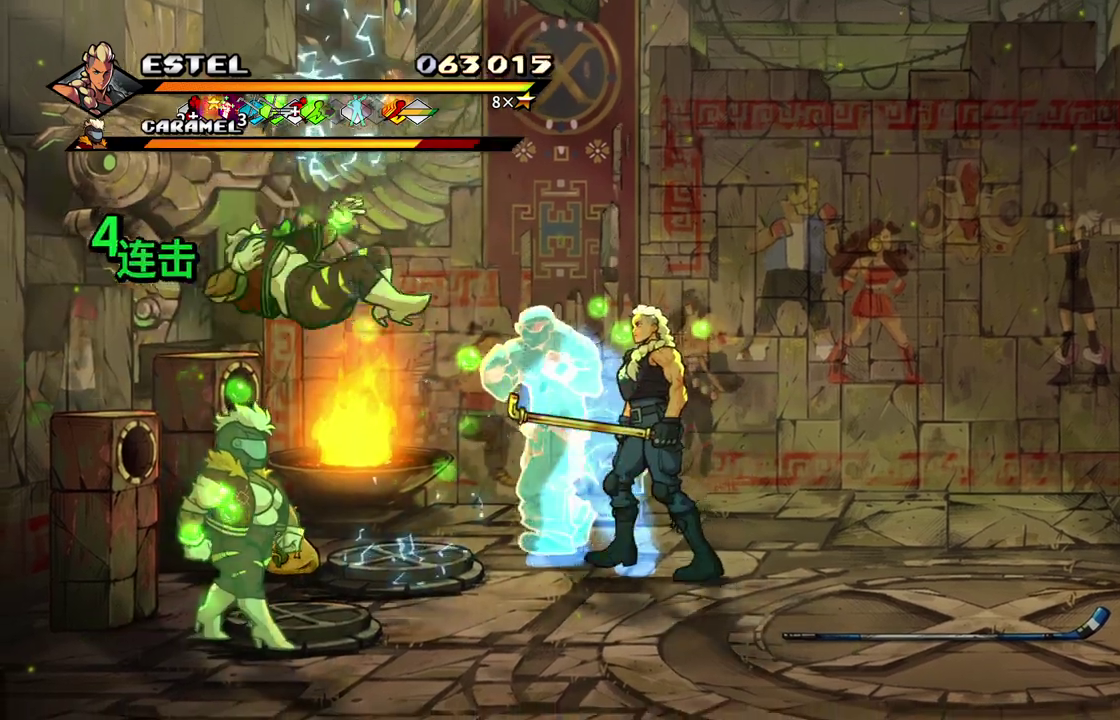
{"buttons": ["SQUARE"], "events": [[83, "DPAD_LEFT", "up"], [133, "DPAD_LEFT", "down"], [167, "DPAD_DOWN", "up"], [317, "SQUARE", "down"], [333, "DPAD_LEFT", "up"]]}
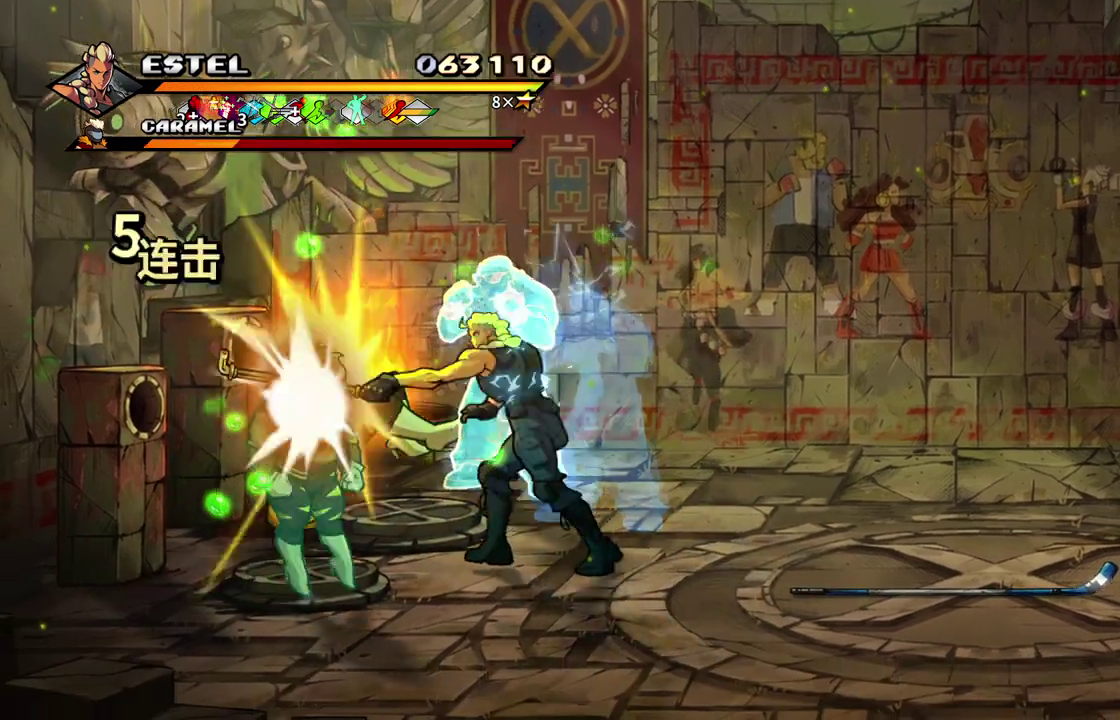
{"buttons": ["DPAD_LEFT"], "events": [[83, "SQUARE", "up"], [217, "SQUARE", "down"], [317, "SQUARE", "up"], [400, "DPAD_LEFT", "down"]]}
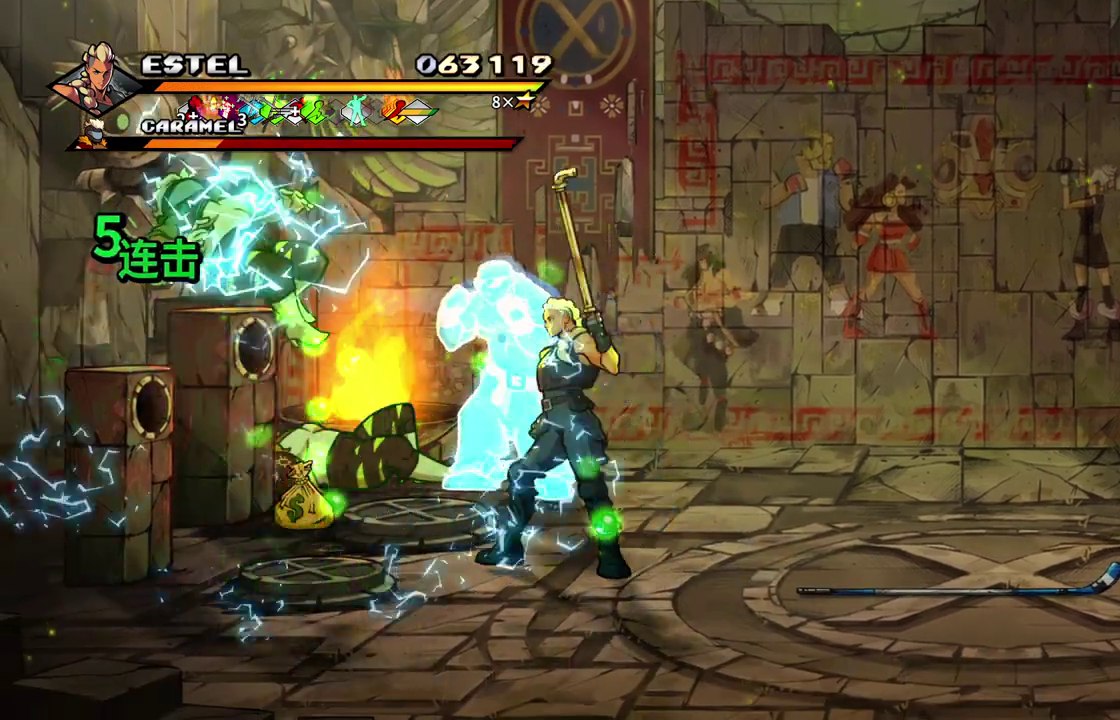
{"buttons": [], "events": [[183, "DPAD_LEFT", "up"], [183, "SQUARE", "down"], [283, "SQUARE", "up"]]}
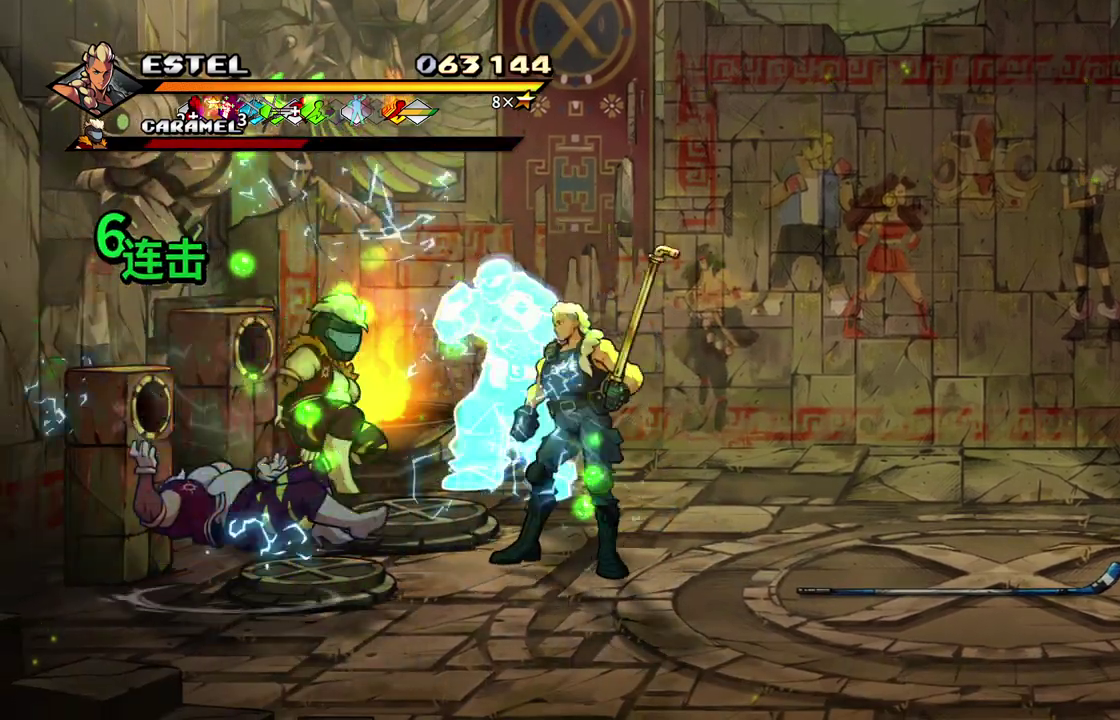
{"buttons": ["DPAD_UP", "DPAD_LEFT"], "events": [[100, "DPAD_RIGHT", "down"], [383, "DPAD_UP", "down"], [400, "DPAD_RIGHT", "up"], [467, "DPAD_LEFT", "down"]]}
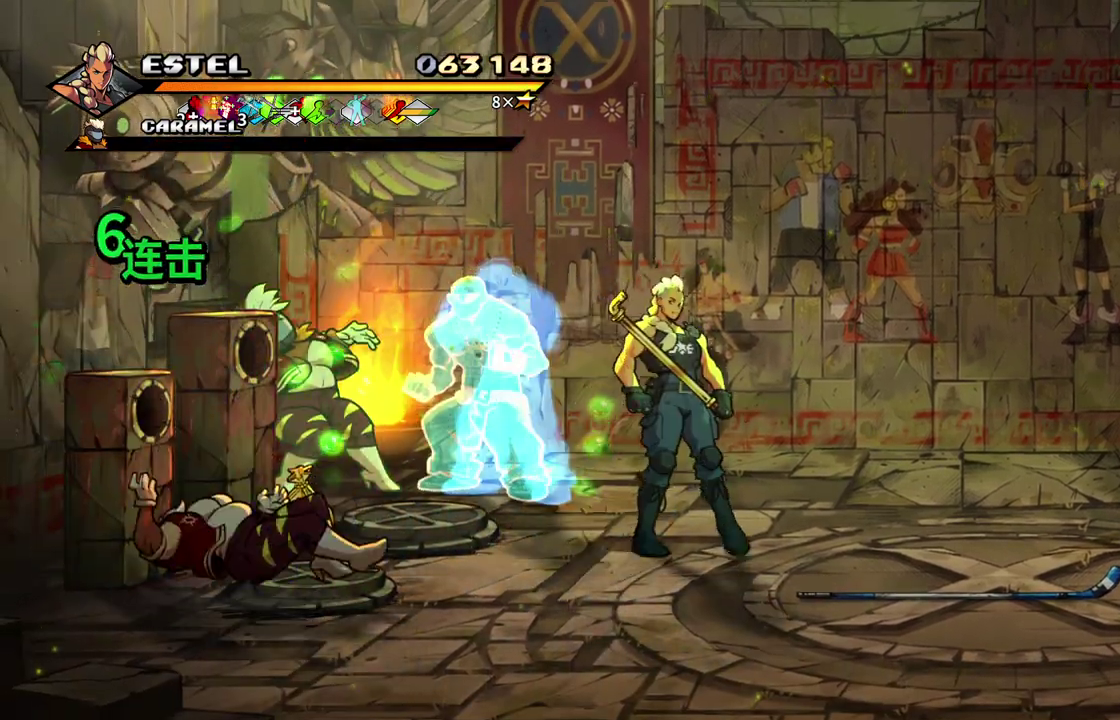
{"buttons": ["SQUARE"], "events": [[233, "SQUARE", "down"], [250, "DPAD_UP", "up"], [283, "DPAD_LEFT", "up"], [400, "SQUARE", "up"], [467, "SQUARE", "down"]]}
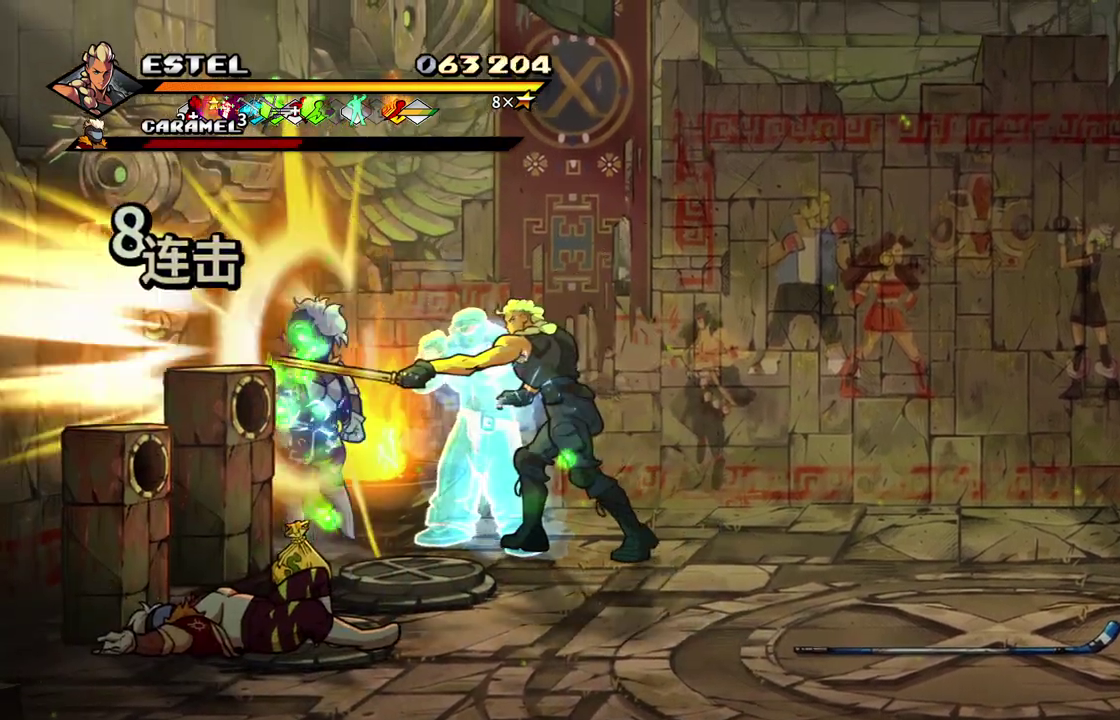
{"buttons": [], "events": [[167, "SQUARE", "up"], [417, "SQUARE", "down"], [483, "SQUARE", "up"]]}
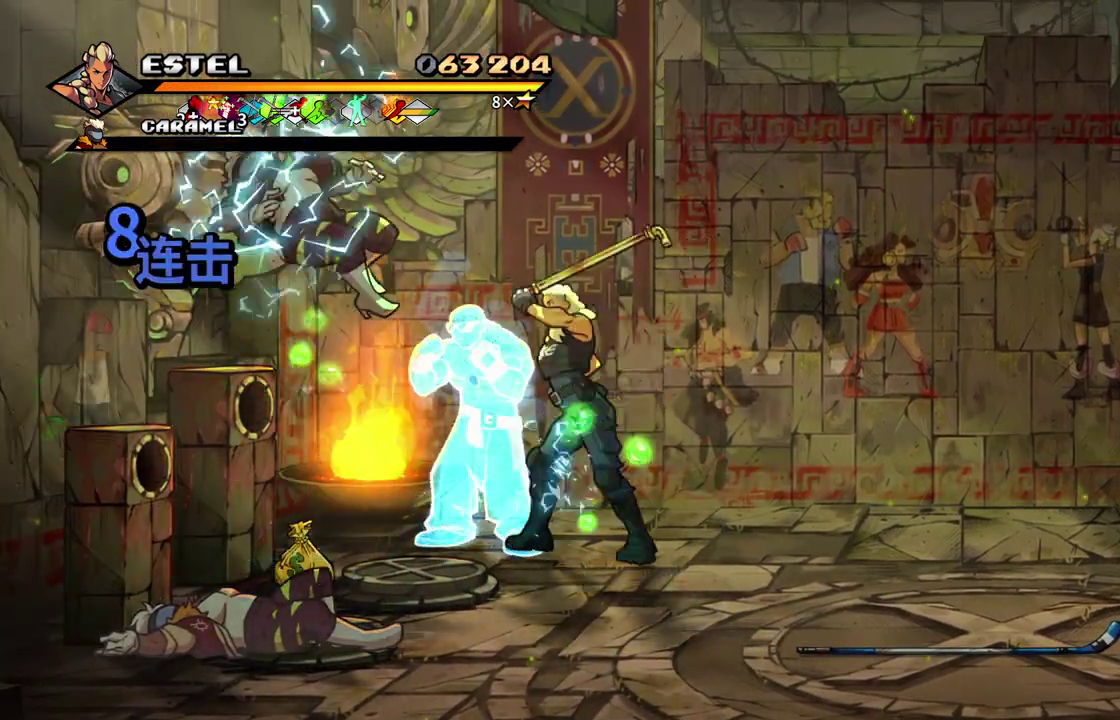
{"buttons": ["DPAD_DOWN", "DPAD_RIGHT"], "events": [[150, "DPAD_RIGHT", "down"], [450, "DPAD_DOWN", "down"]]}
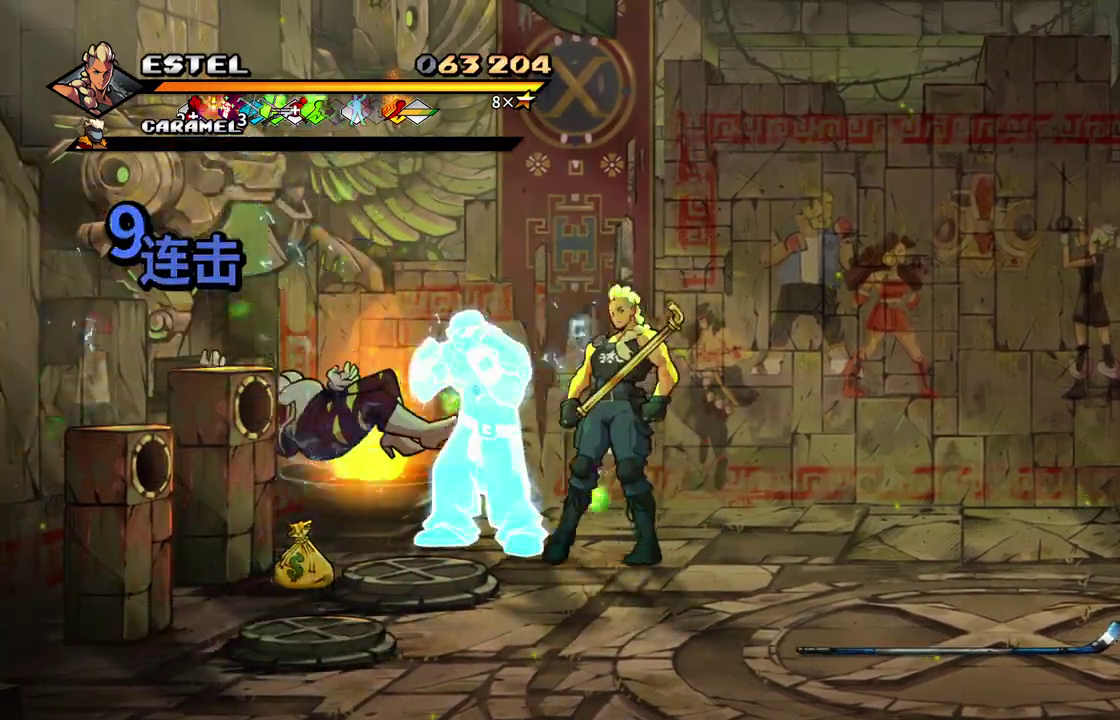
{"buttons": ["DPAD_DOWN", "DPAD_RIGHT"], "events": []}
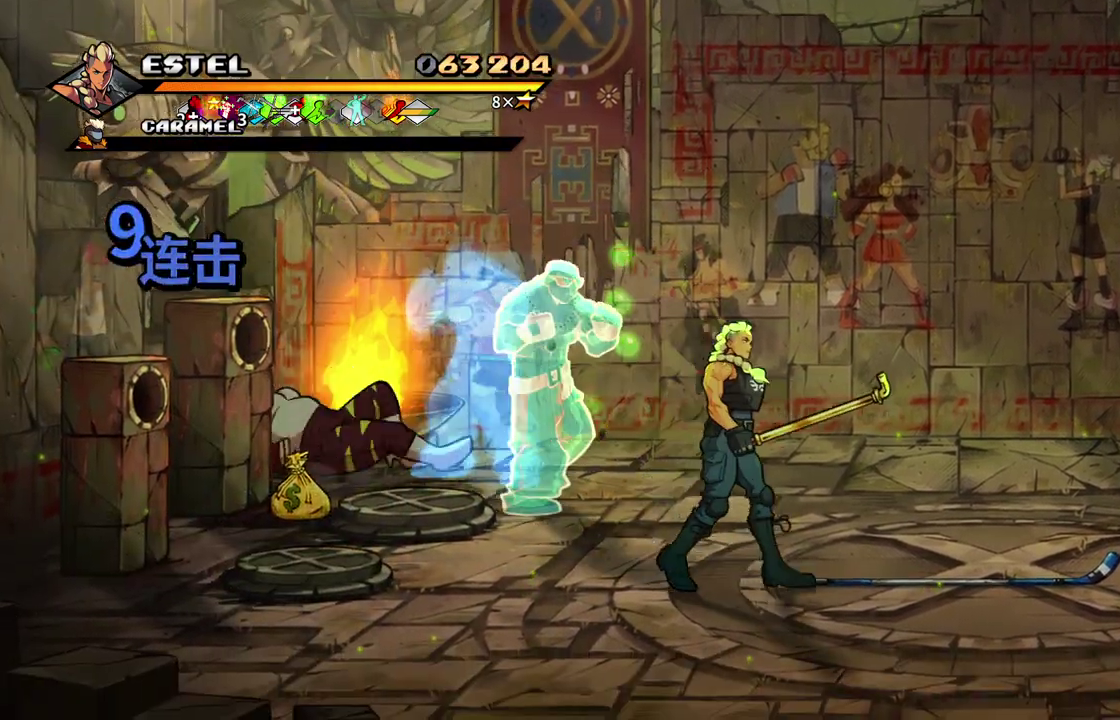
{"buttons": ["DPAD_RIGHT"], "events": [[33, "DPAD_DOWN", "up"]]}
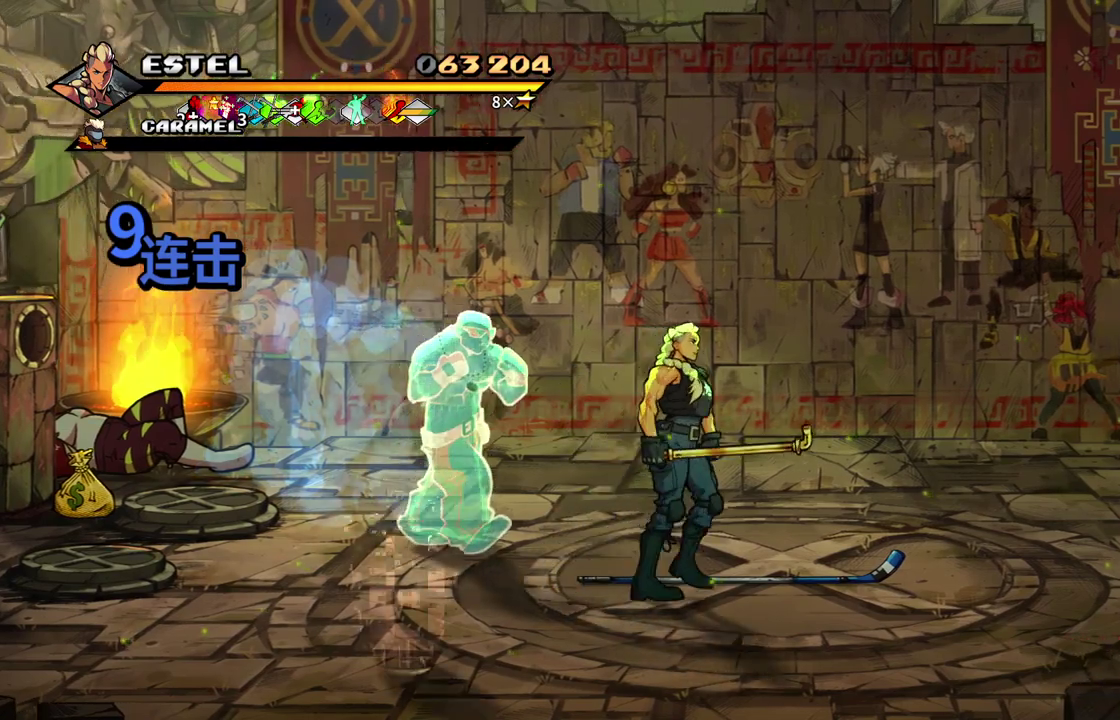
{"buttons": ["DPAD_DOWN", "DPAD_RIGHT"], "events": [[250, "DPAD_RIGHT", "up"], [383, "DPAD_RIGHT", "down"], [433, "DPAD_DOWN", "down"]]}
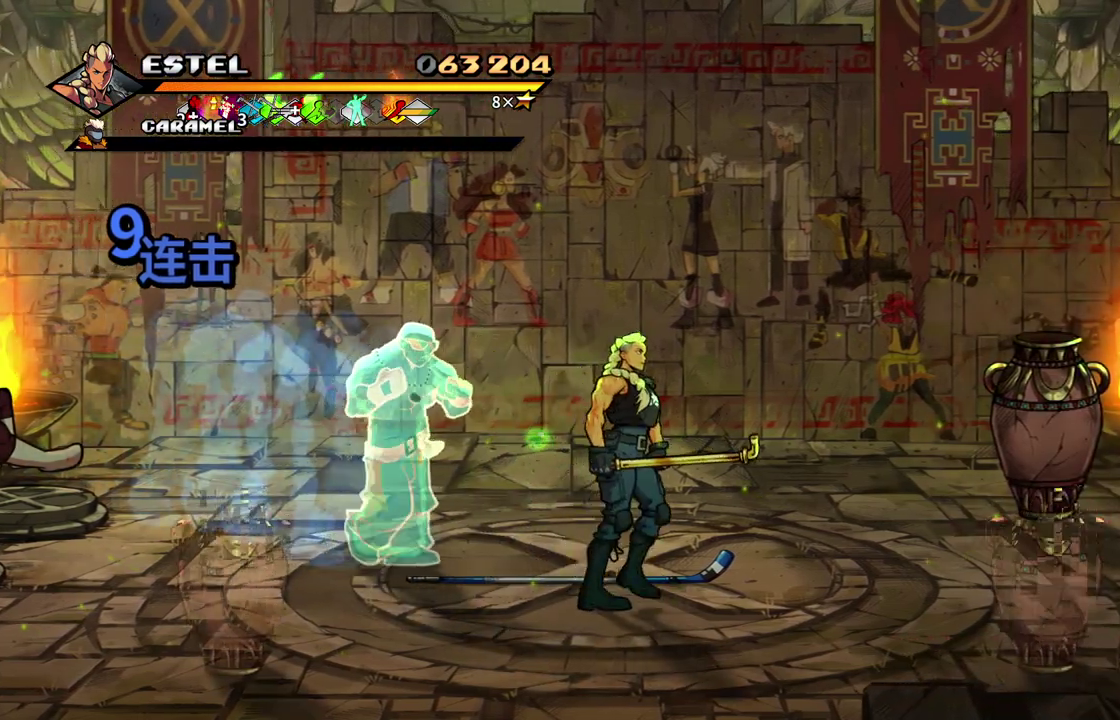
{"buttons": ["DPAD_UP", "DPAD_LEFT"], "events": [[233, "DPAD_DOWN", "up"], [267, "DPAD_RIGHT", "up"], [267, "DPAD_UP", "down"], [367, "DPAD_LEFT", "down"]]}
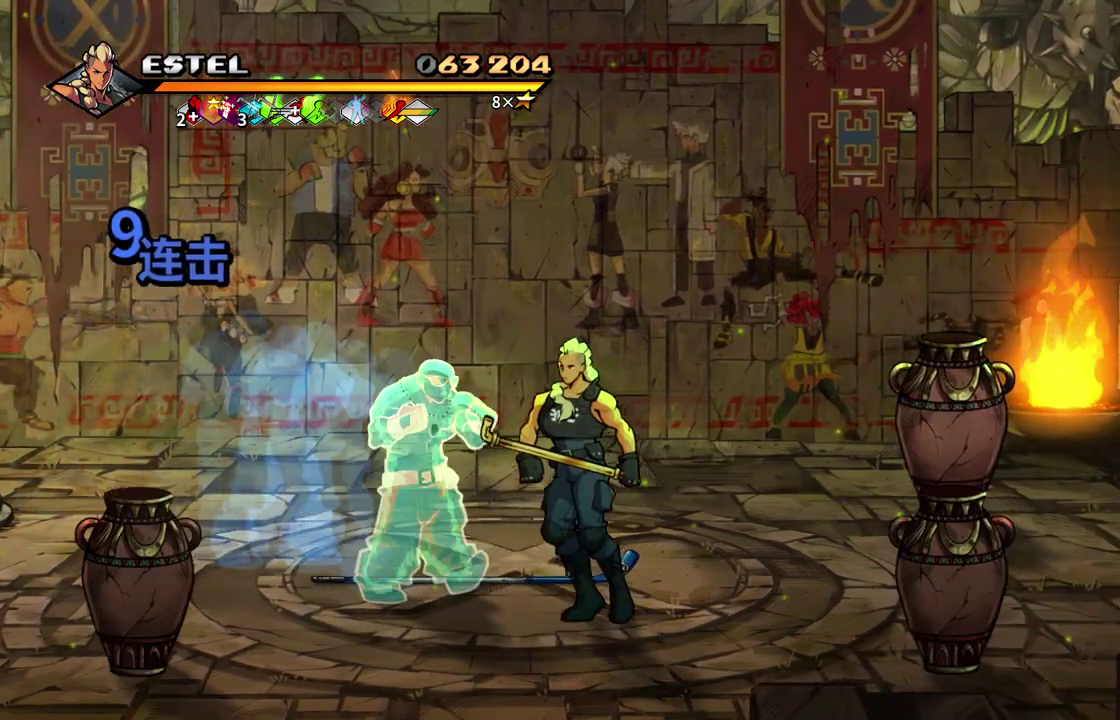
{"buttons": ["DPAD_DOWN", "DPAD_RIGHT"], "events": [[50, "DPAD_UP", "up"], [117, "DPAD_UP", "down"], [133, "DPAD_LEFT", "up"], [233, "DPAD_LEFT", "down"], [333, "DPAD_UP", "up"], [367, "DPAD_LEFT", "up"], [383, "DPAD_RIGHT", "down"], [483, "DPAD_DOWN", "down"]]}
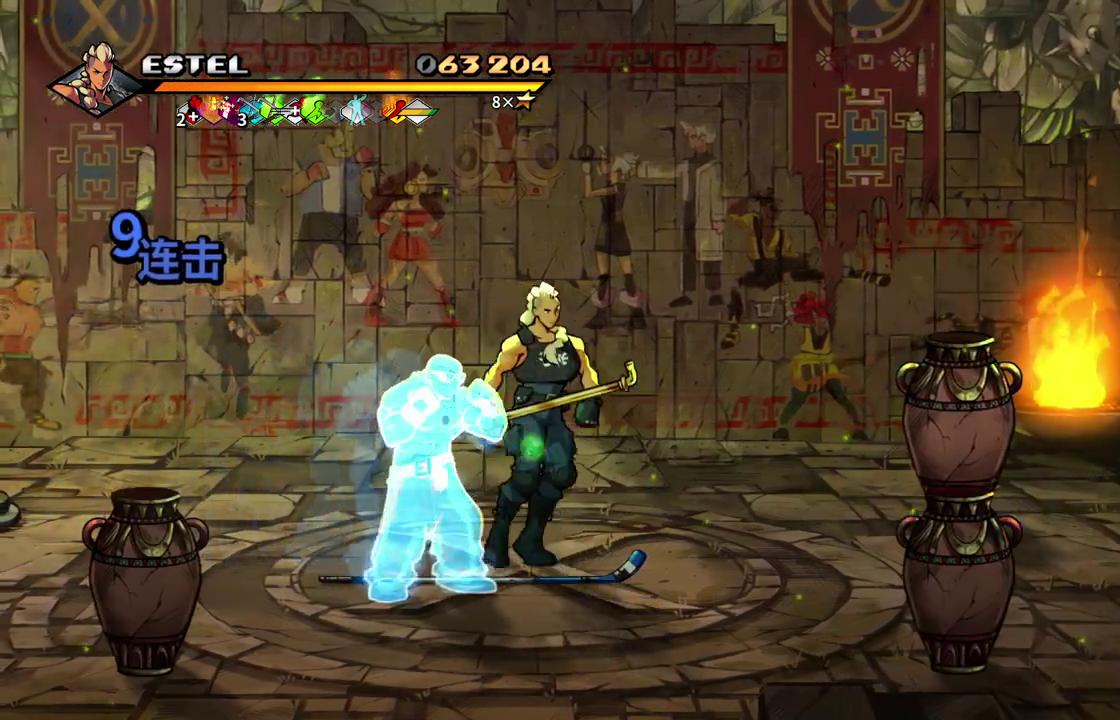
{"buttons": ["DPAD_RIGHT"], "events": [[483, "DPAD_DOWN", "up"]]}
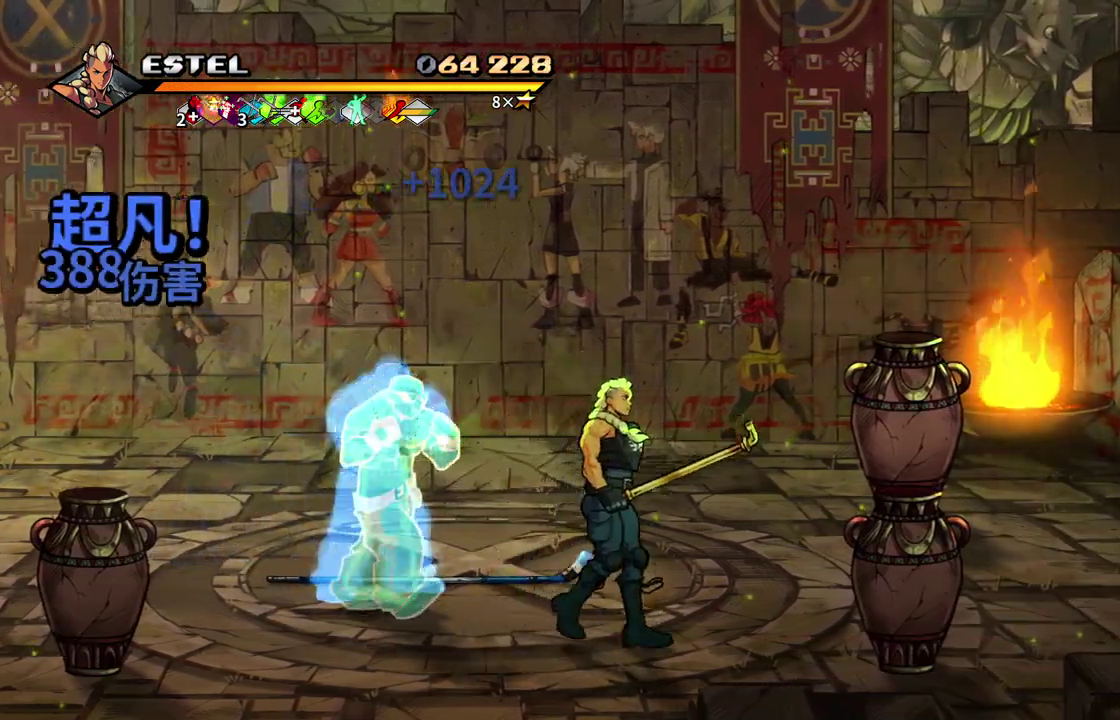
{"buttons": ["DPAD_RIGHT"], "events": [[33, "CIRCLE", "down"], [183, "CIRCLE", "up"]]}
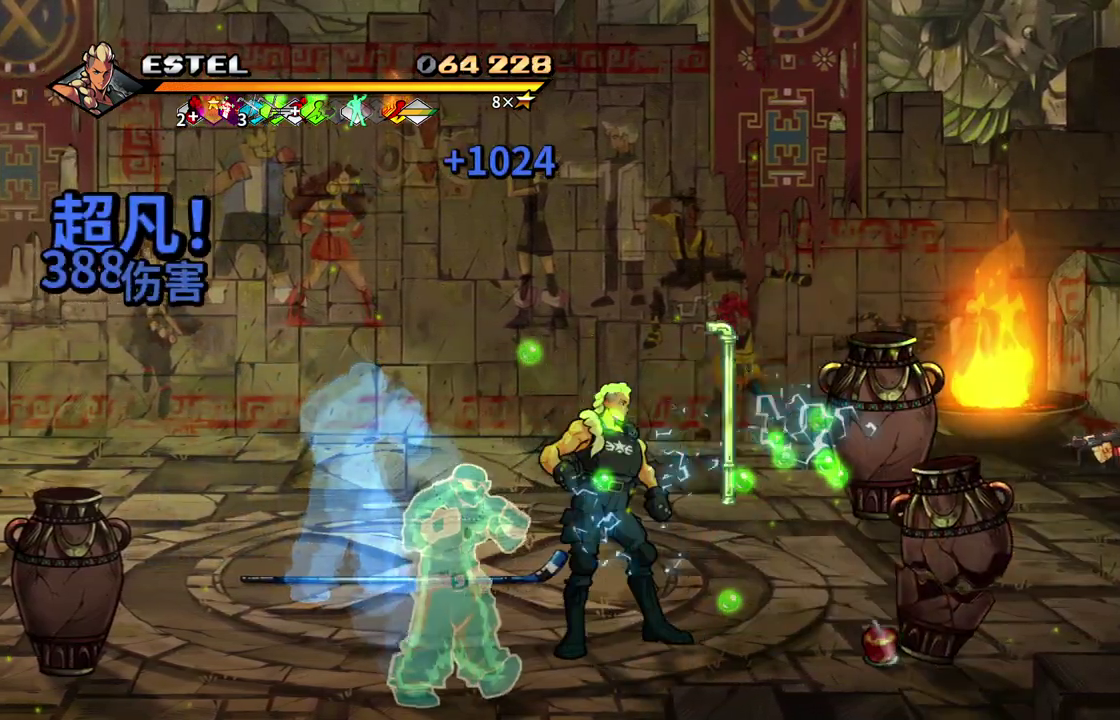
{"buttons": ["CIRCLE", "DPAD_RIGHT"], "events": [[150, "CIRCLE", "down"], [150, "DPAD_DOWN", "down"], [200, "DPAD_DOWN", "up"], [217, "CIRCLE", "up"], [217, "DPAD_UP", "down"], [433, "CIRCLE", "down"], [483, "DPAD_UP", "up"]]}
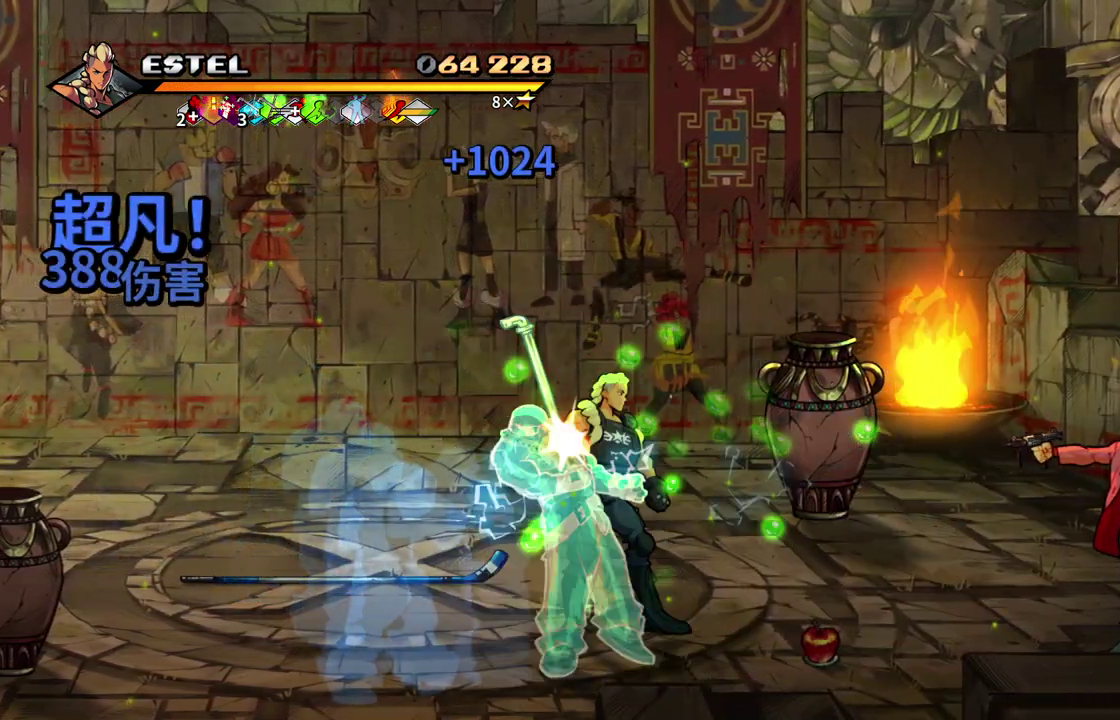
{"buttons": ["DPAD_RIGHT"], "events": [[17, "CIRCLE", "up"]]}
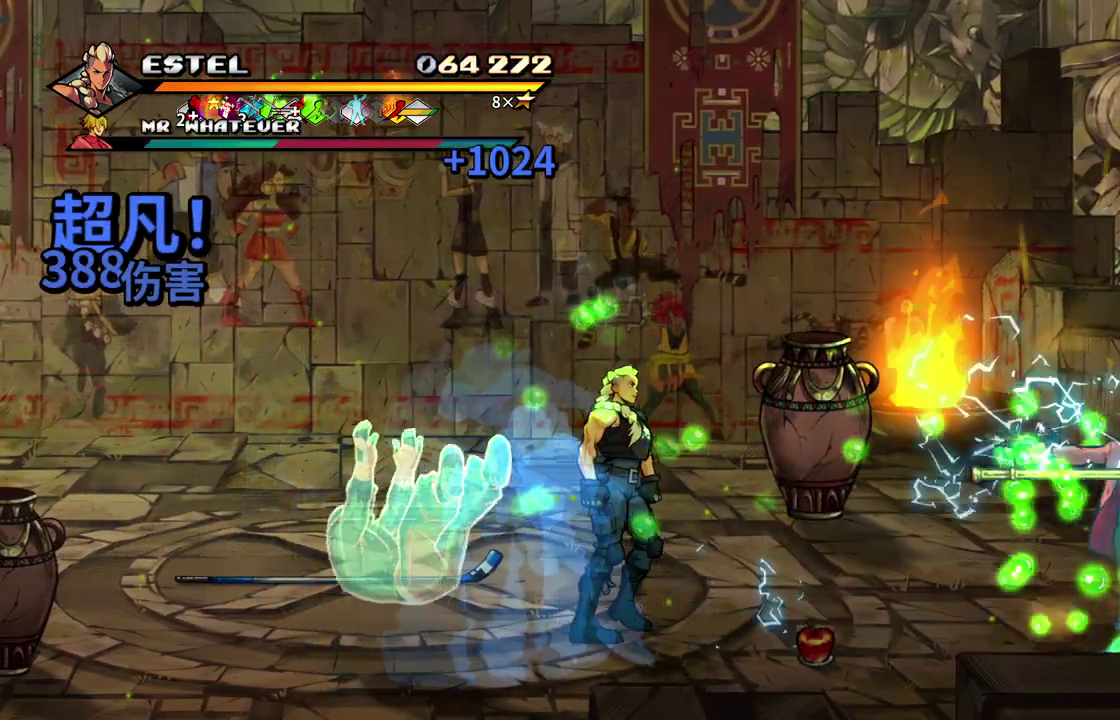
{"buttons": ["CIRCLE", "DPAD_DOWN", "DPAD_RIGHT"], "events": [[17, "DPAD_UP", "down"], [167, "DPAD_UP", "up"], [283, "DPAD_DOWN", "down"], [433, "CIRCLE", "down"]]}
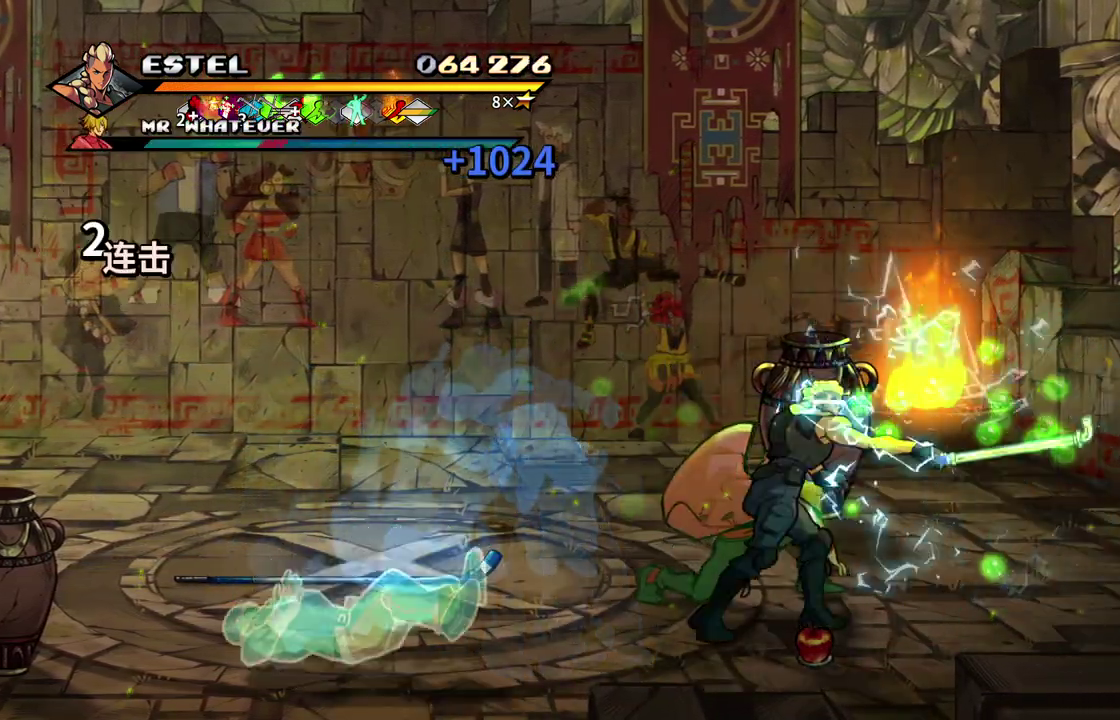
{"buttons": ["DPAD_UP", "DPAD_LEFT"], "events": [[17, "CIRCLE", "up"], [33, "DPAD_RIGHT", "up"], [83, "DPAD_RIGHT", "down"], [117, "DPAD_DOWN", "up"], [300, "DPAD_RIGHT", "up"], [333, "DPAD_UP", "down"], [367, "DPAD_RIGHT", "down"], [450, "DPAD_RIGHT", "up"], [500, "DPAD_LEFT", "down"]]}
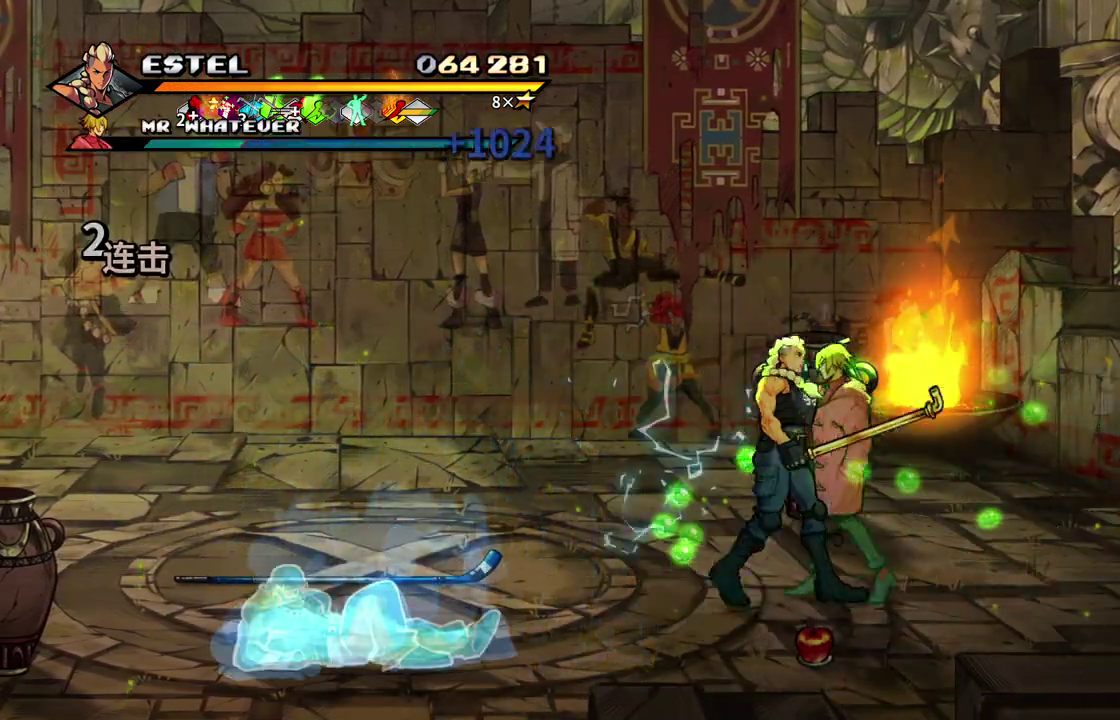
{"buttons": ["DPAD_RIGHT"], "events": [[67, "SQUARE", "down"], [117, "DPAD_LEFT", "up"], [133, "DPAD_RIGHT", "down"], [133, "DPAD_UP", "up"], [150, "SQUARE", "up"]]}
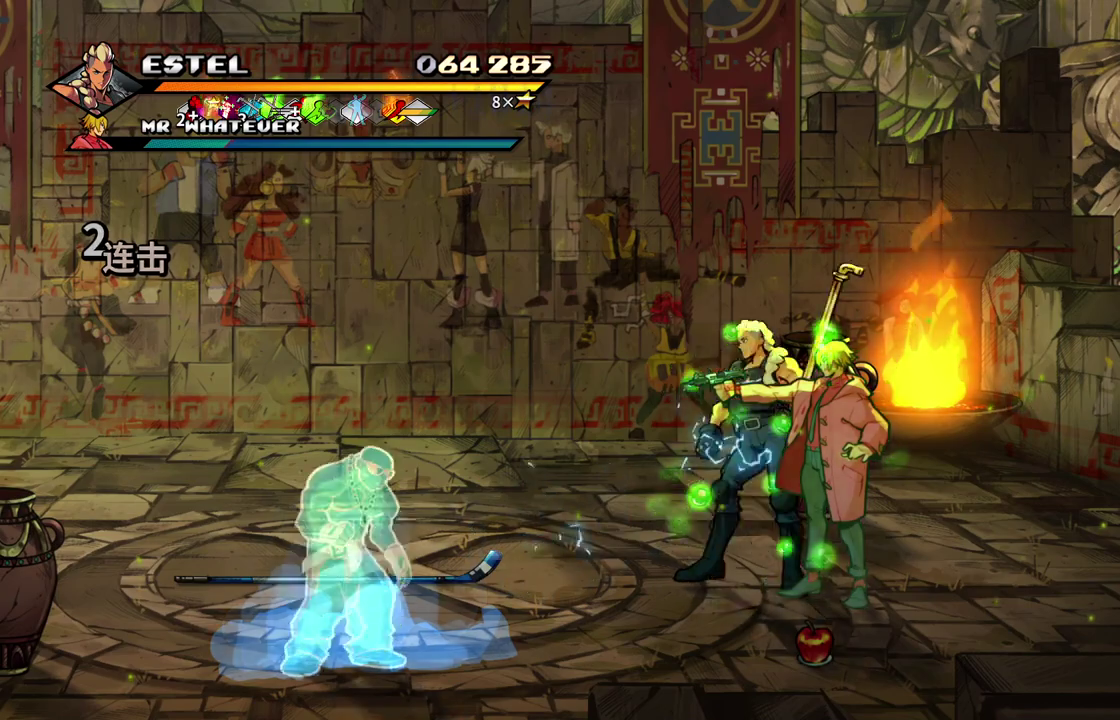
{"buttons": ["DPAD_RIGHT"], "events": [[17, "SQUARE", "down"], [100, "SQUARE", "up"], [167, "SQUARE", "down"], [383, "SQUARE", "up"]]}
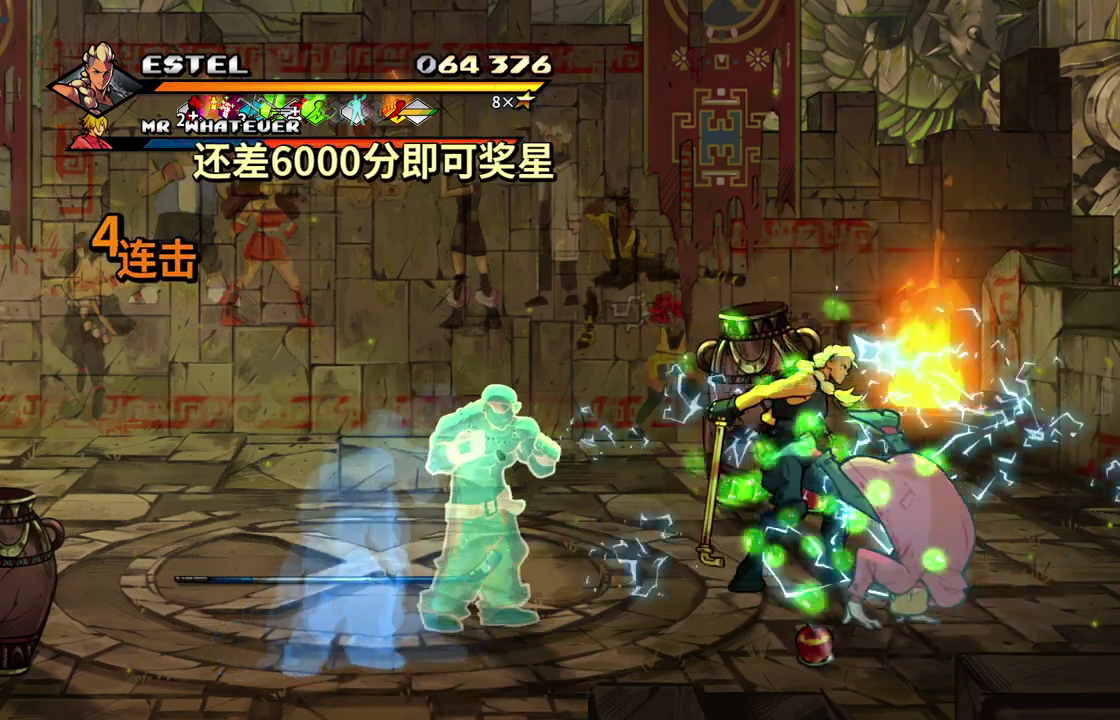
{"buttons": [], "events": [[83, "DPAD_DOWN", "down"], [117, "SQUARE", "down"], [217, "SQUARE", "up"], [300, "SQUARE", "down"], [383, "DPAD_DOWN", "up"], [383, "SQUARE", "up"], [400, "DPAD_RIGHT", "up"], [450, "SQUARE", "down"], [500, "SQUARE", "up"]]}
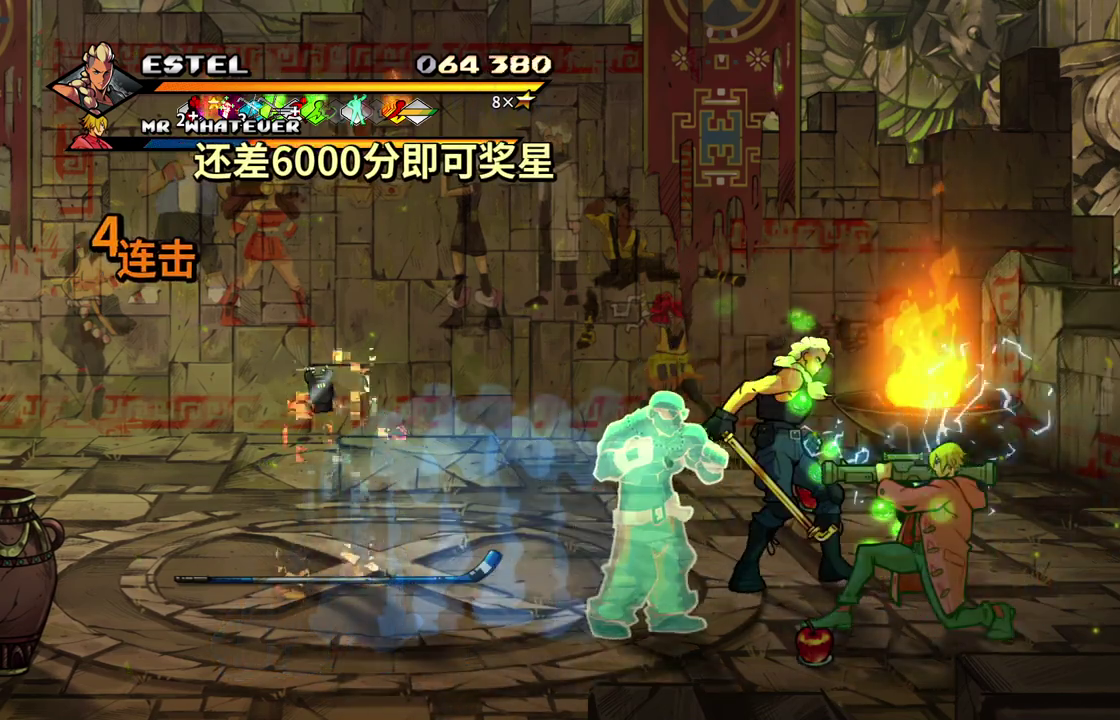
{"buttons": ["DPAD_RIGHT"], "events": [[33, "DPAD_DOWN", "down"], [50, "DPAD_RIGHT", "down"], [150, "DPAD_DOWN", "up"], [333, "DPAD_UP", "down"], [500, "DPAD_UP", "up"]]}
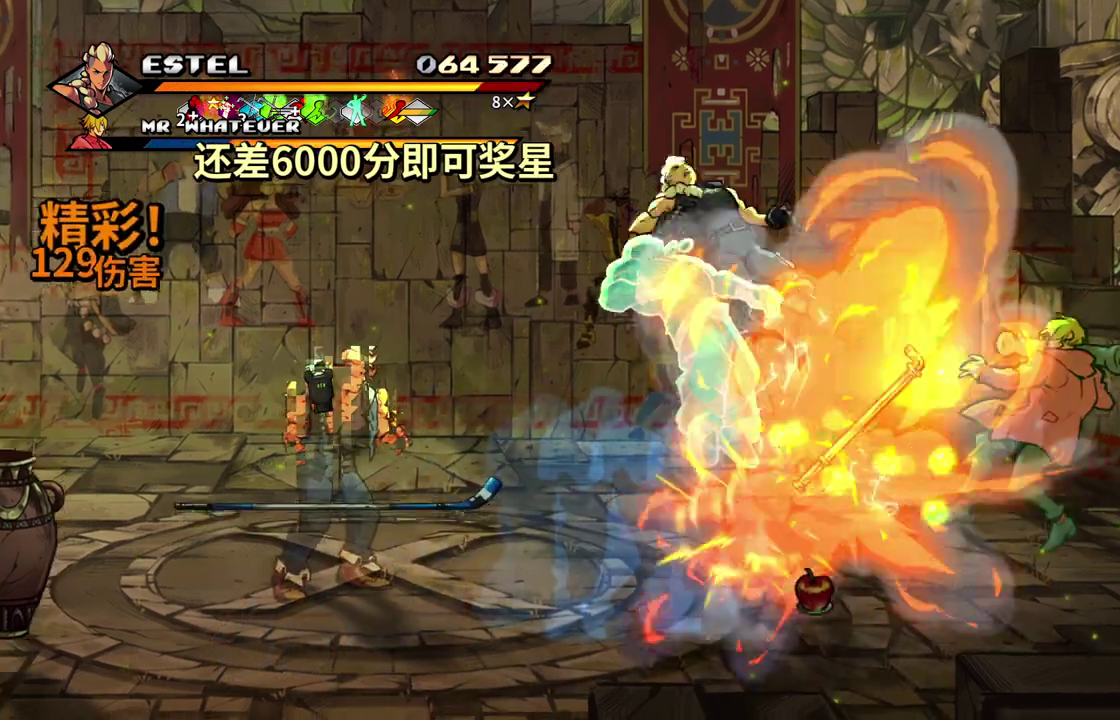
{"buttons": ["DPAD_RIGHT"], "events": []}
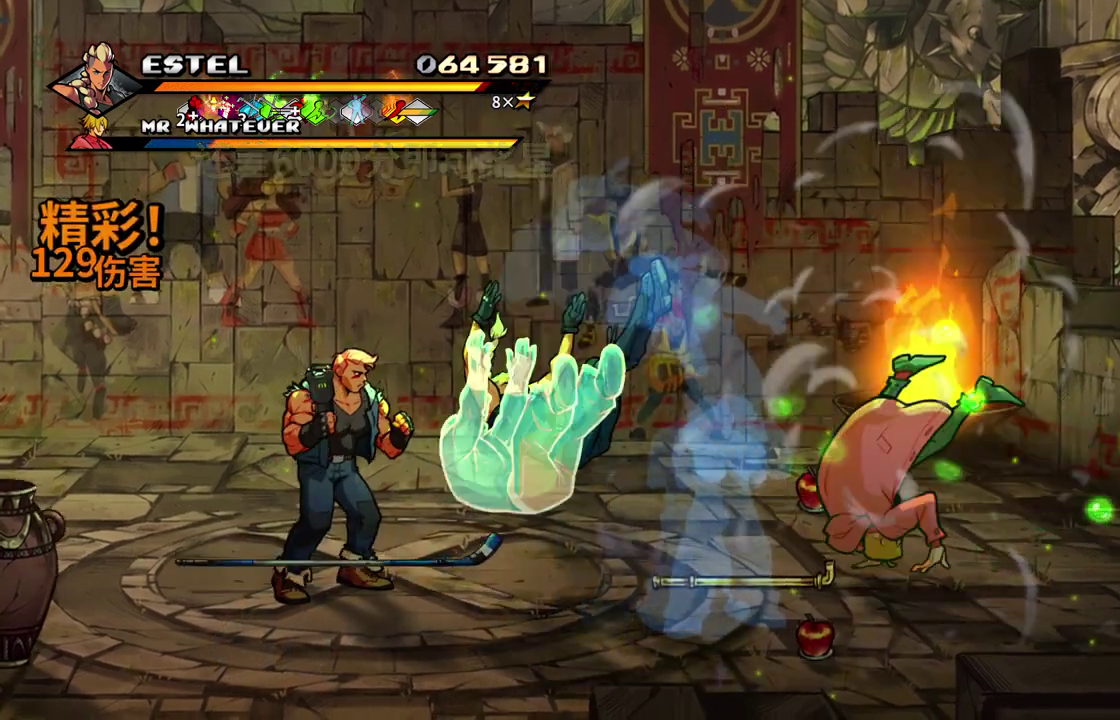
{"buttons": ["DPAD_RIGHT"], "events": [[100, "CROSS", "down"], [217, "CROSS", "up"]]}
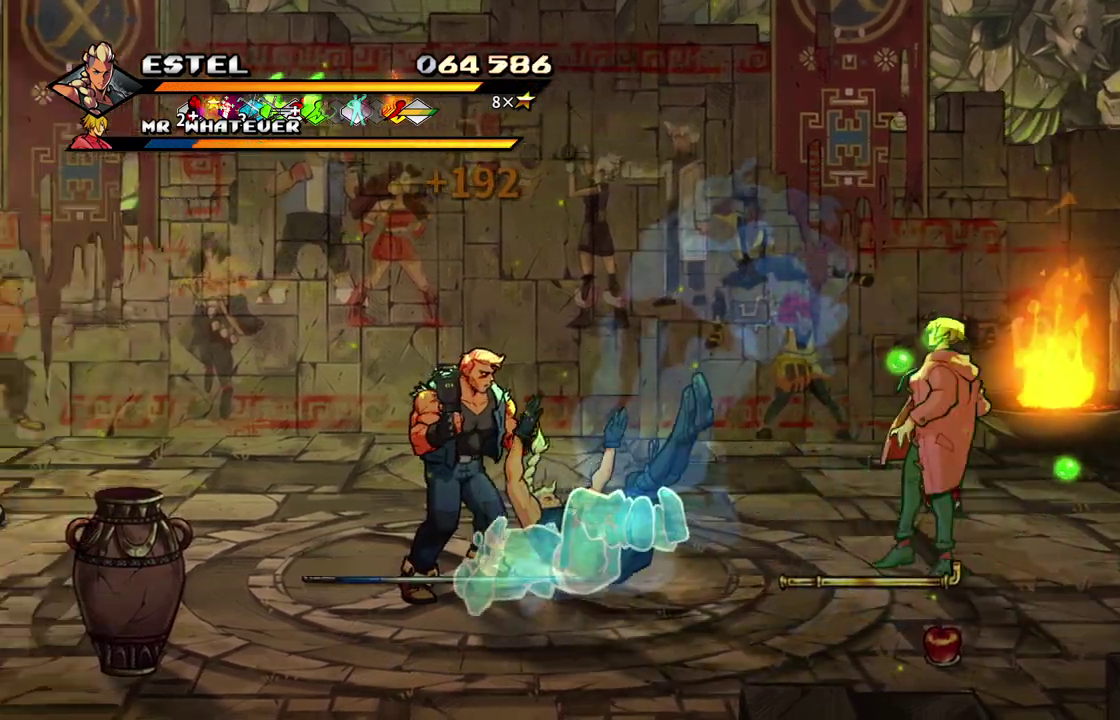
{"buttons": [], "events": [[33, "DPAD_RIGHT", "up"], [83, "CROSS", "down"], [83, "SQUARE", "down"], [217, "CROSS", "up"], [217, "SQUARE", "up"], [300, "DPAD_RIGHT", "down"], [417, "DPAD_RIGHT", "up"]]}